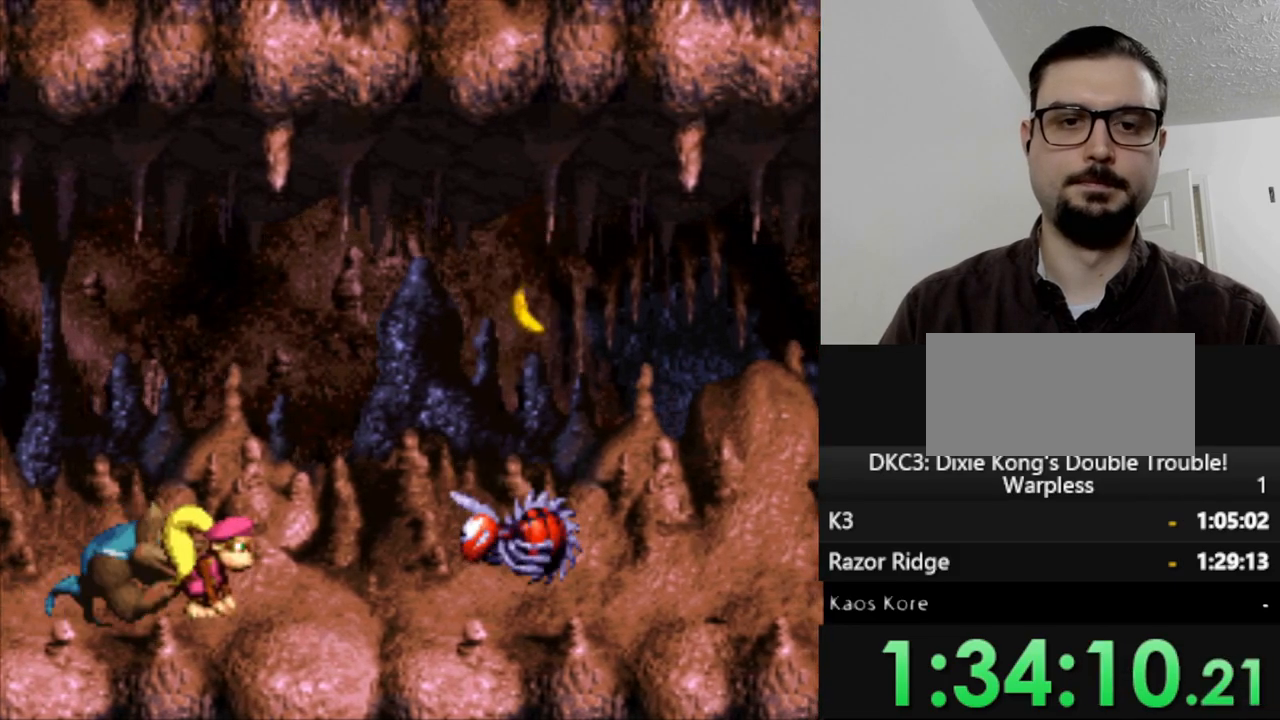
Gameplay with a controller (Nintendo layout); each line is a JSON object with the inputs held at the frame after it. "events" lists button and stick changes between this image and that frame as [ms after this image, input, new state], when the widget could be followed in between. Not read: L3 R3.
{"buttons": ["Y"], "events": []}
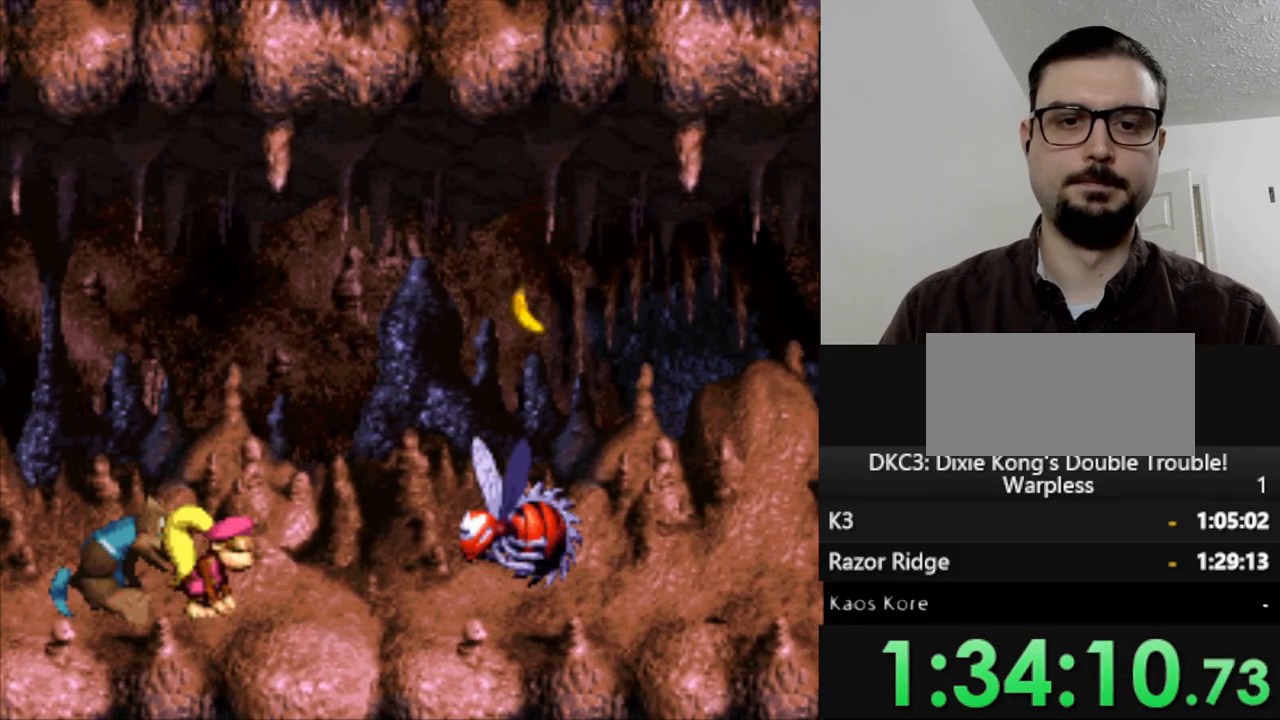
{"buttons": ["Y"], "events": []}
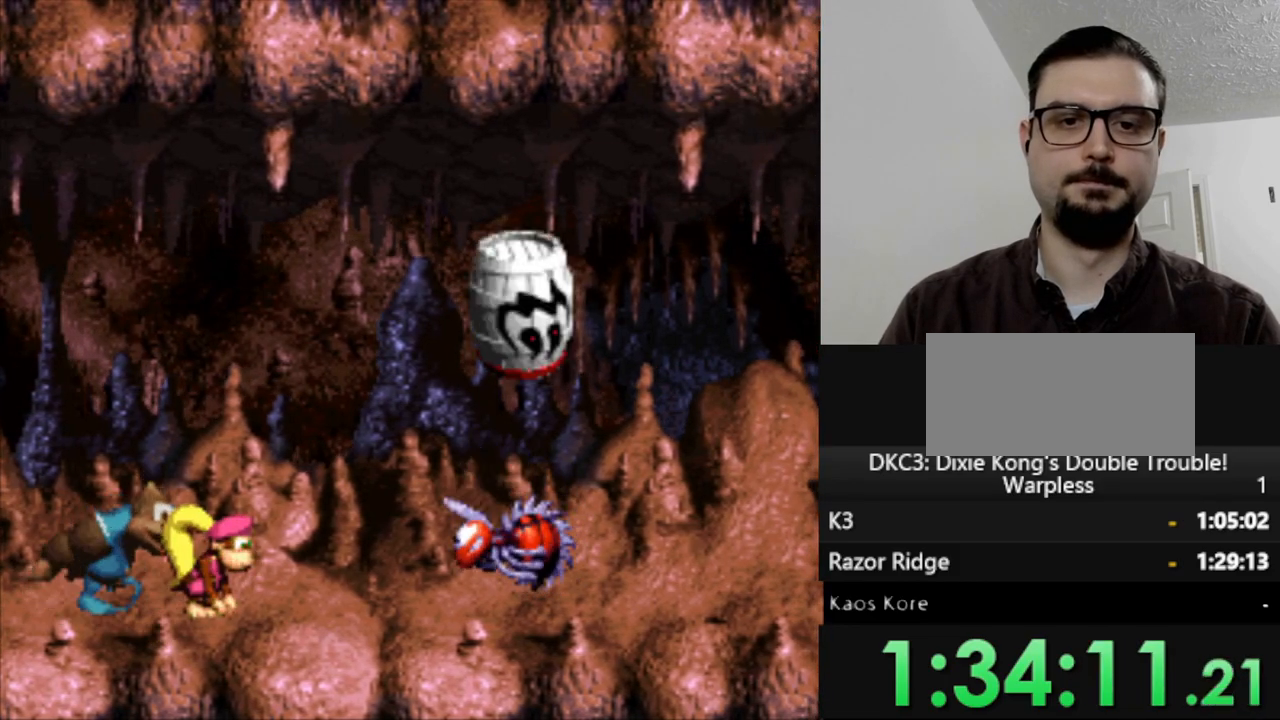
{"buttons": ["Y", "DPAD_RIGHT"], "events": [[133, "DPAD_RIGHT", "down"]]}
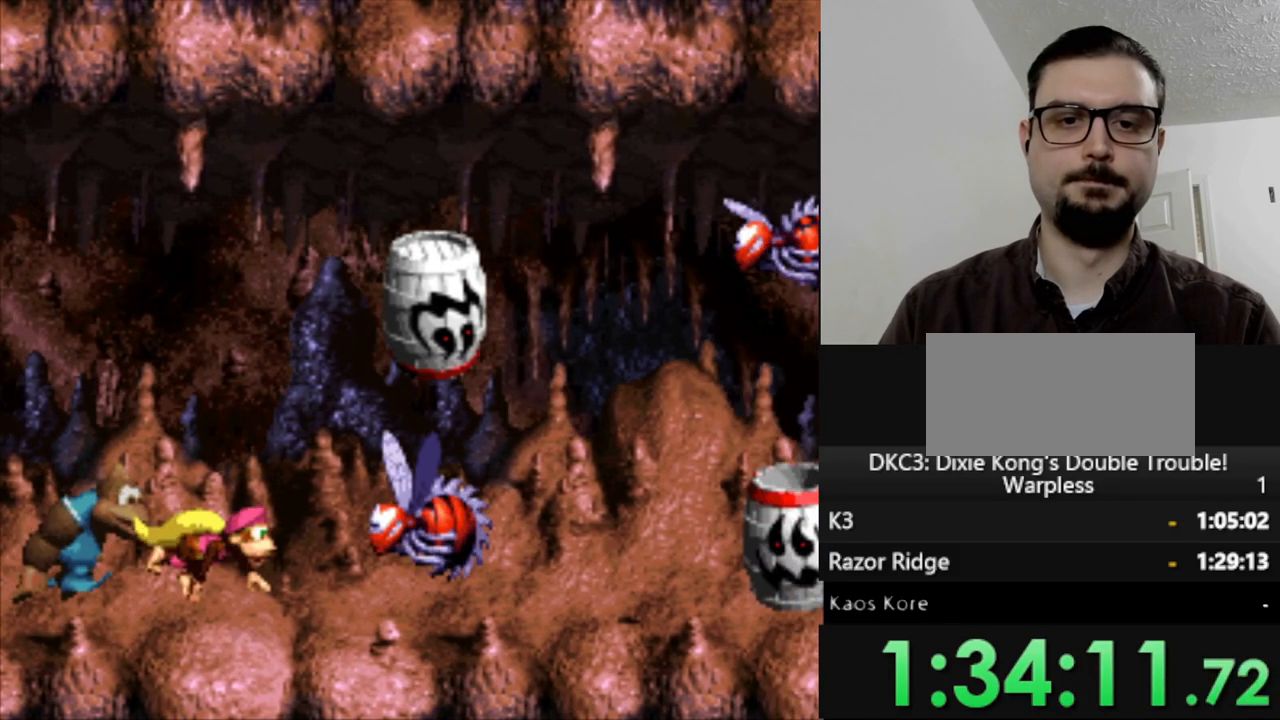
{"buttons": ["Y", "DPAD_RIGHT"], "events": [[33, "B", "down"], [433, "B", "up"]]}
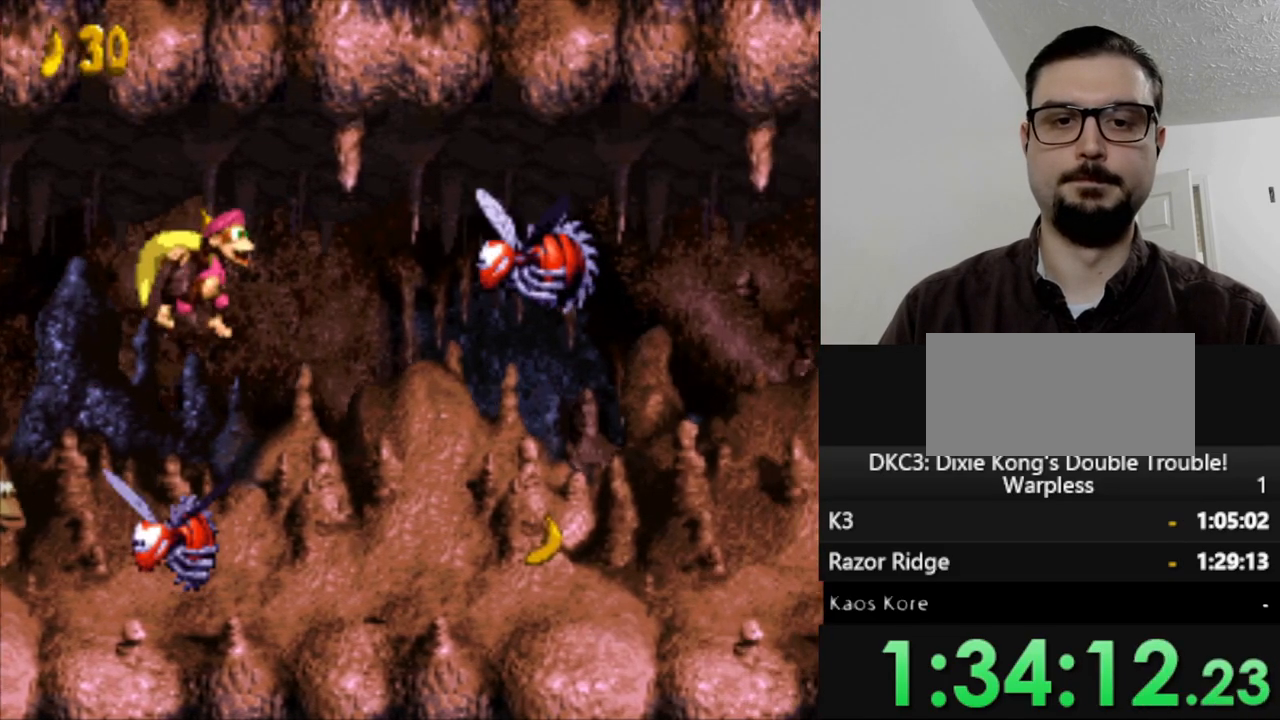
{"buttons": ["Y"], "events": [[100, "DPAD_RIGHT", "up"], [400, "DPAD_LEFT", "down"], [500, "DPAD_LEFT", "up"]]}
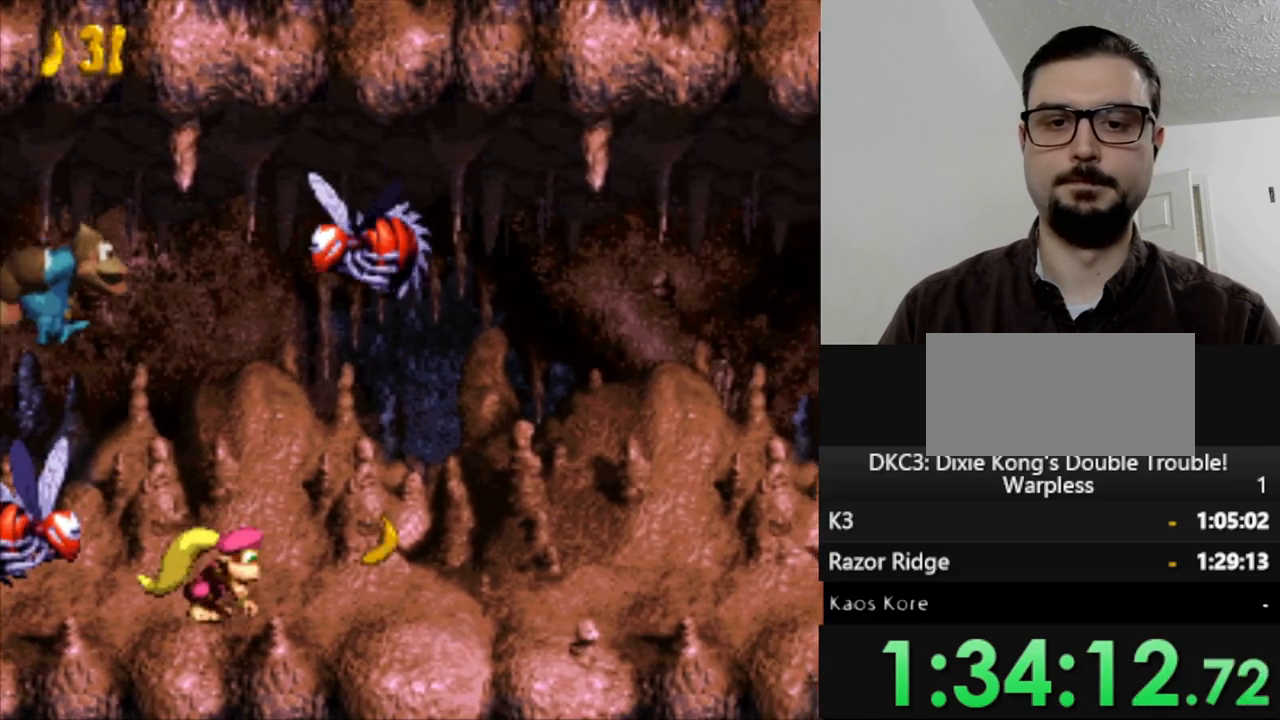
{"buttons": ["Y"], "events": []}
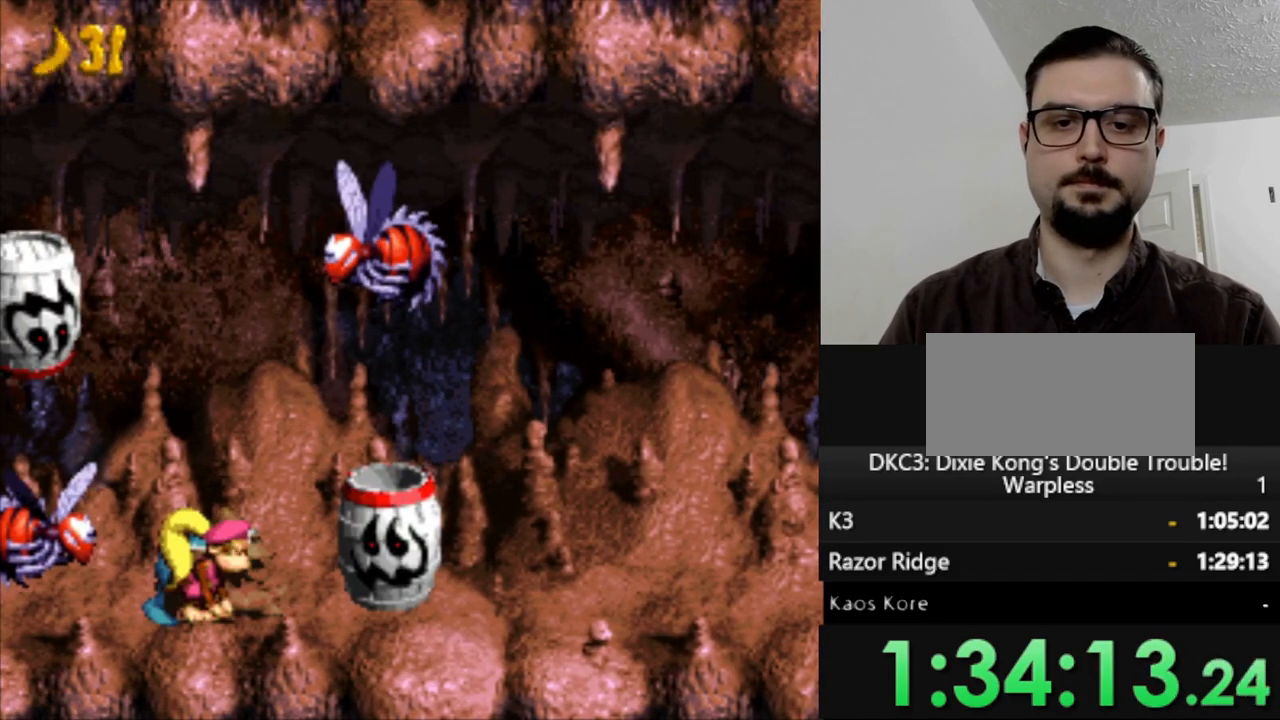
{"buttons": ["Y"], "events": []}
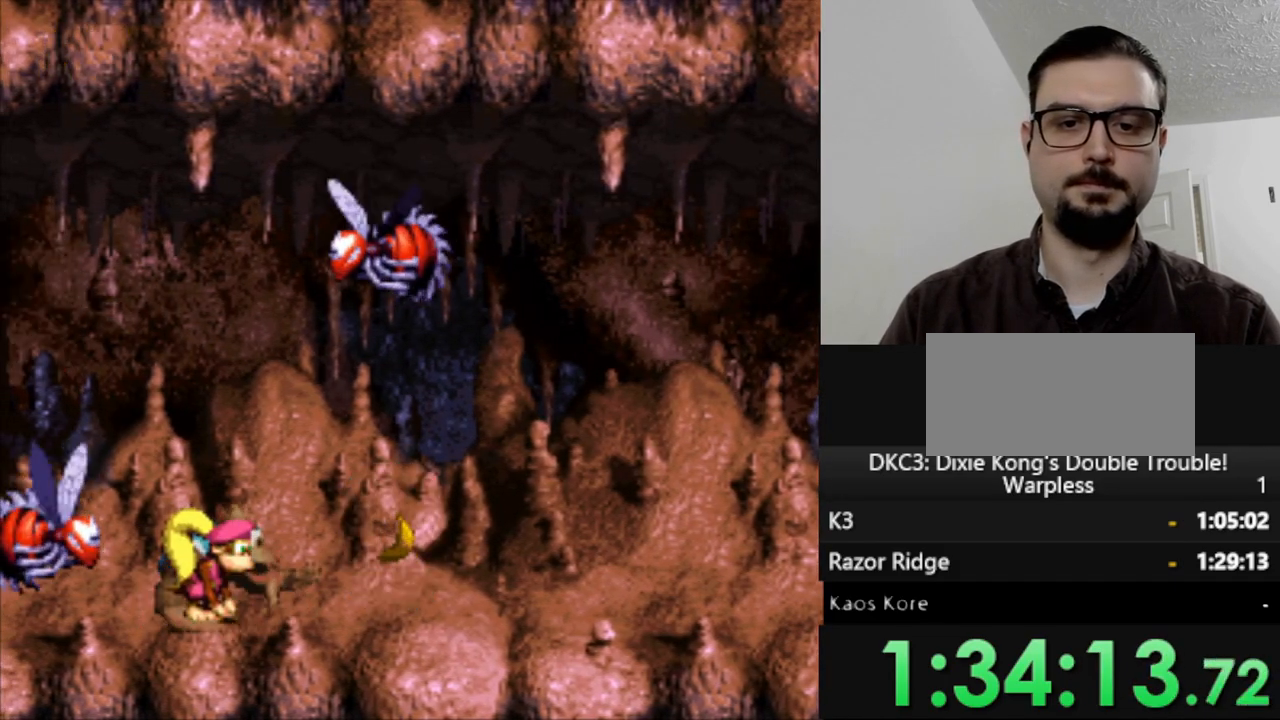
{"buttons": ["Y"], "events": []}
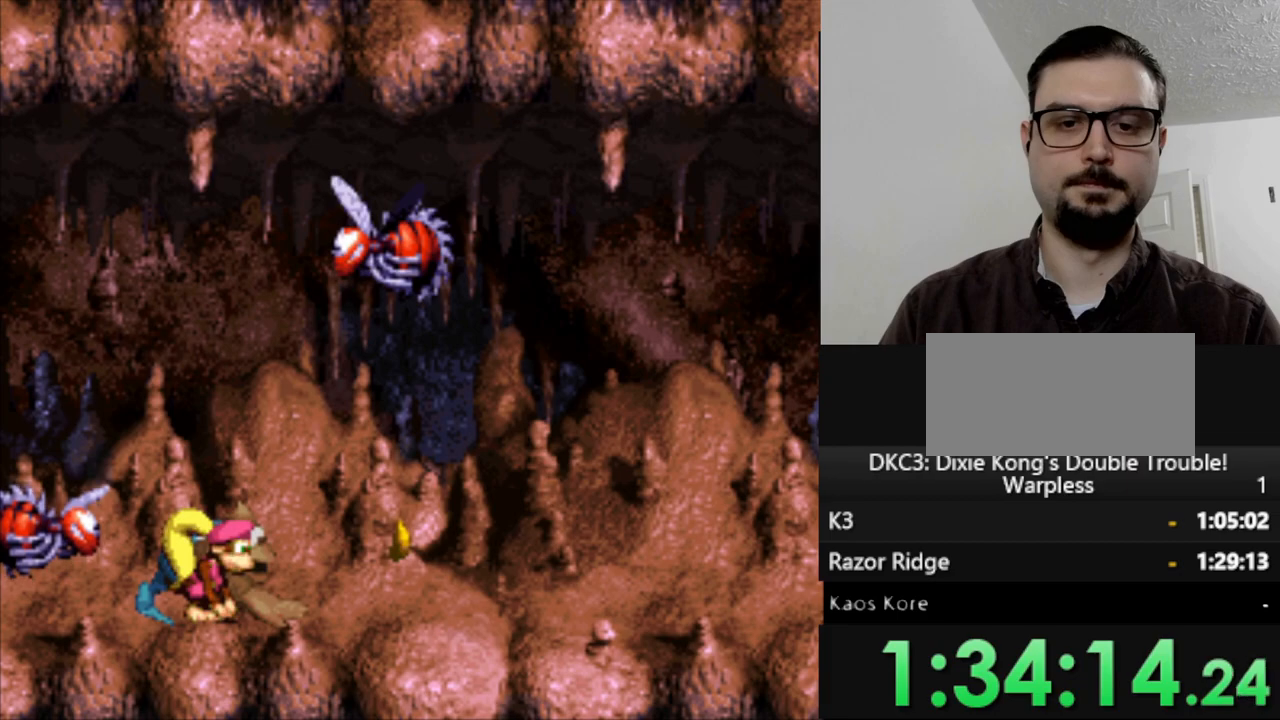
{"buttons": ["Y"], "events": []}
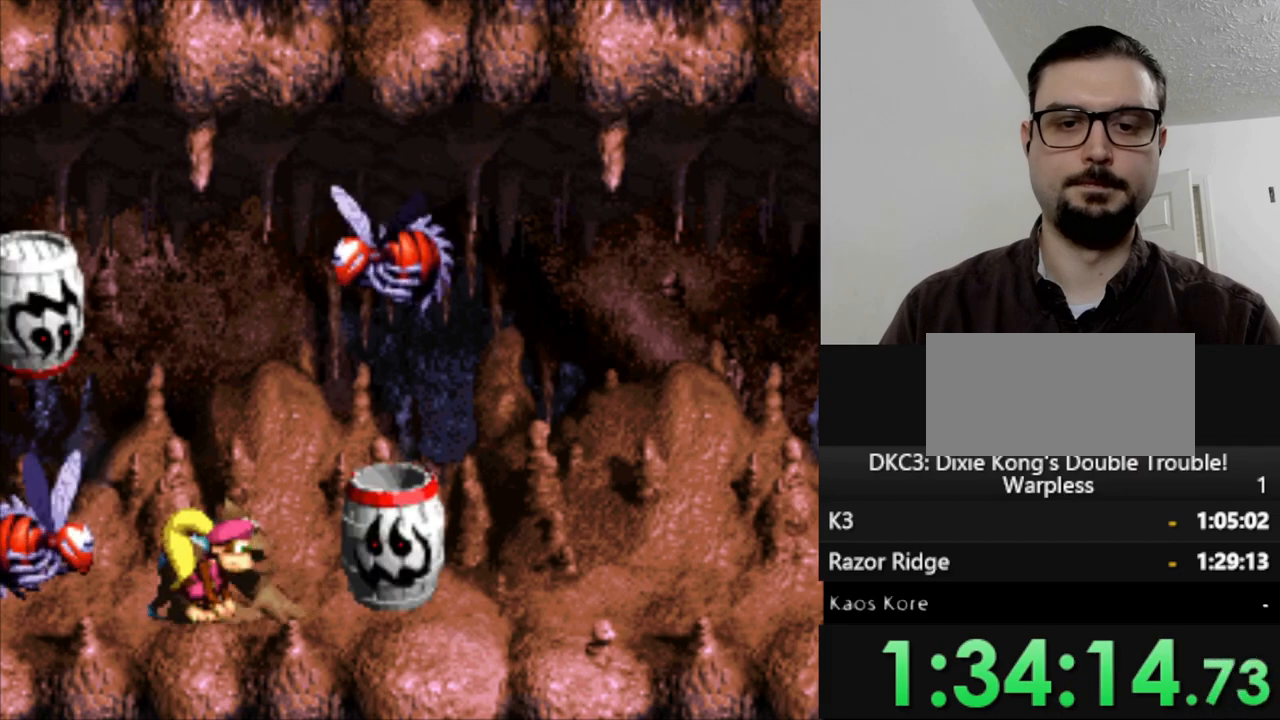
{"buttons": ["Y", "DPAD_RIGHT"], "events": [[283, "DPAD_RIGHT", "down"]]}
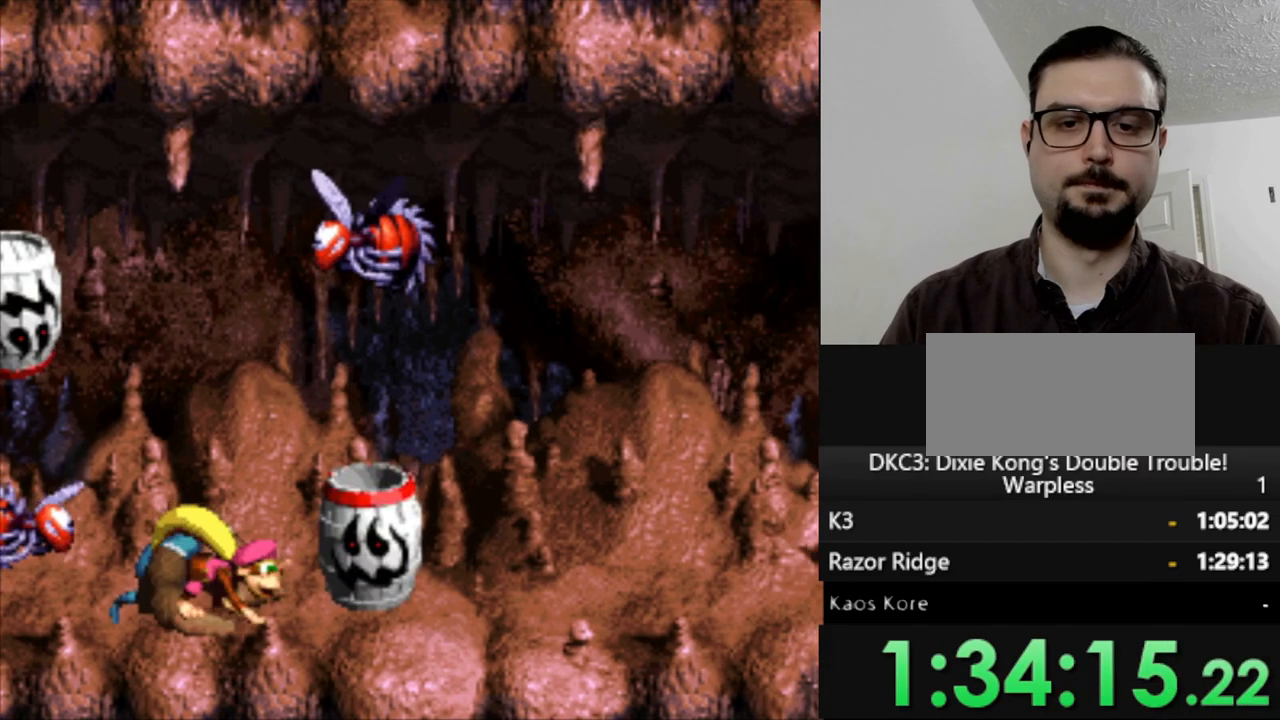
{"buttons": ["Y", "DPAD_RIGHT"], "events": []}
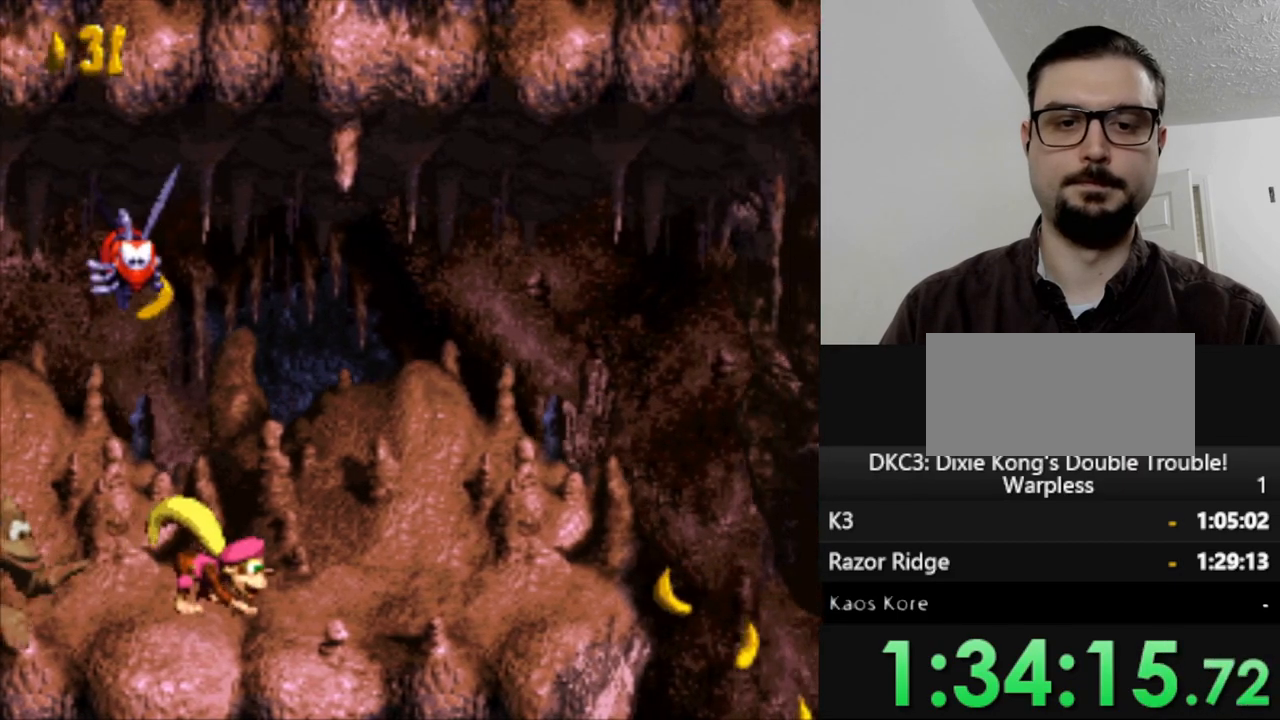
{"buttons": ["Y", "DPAD_RIGHT"], "events": []}
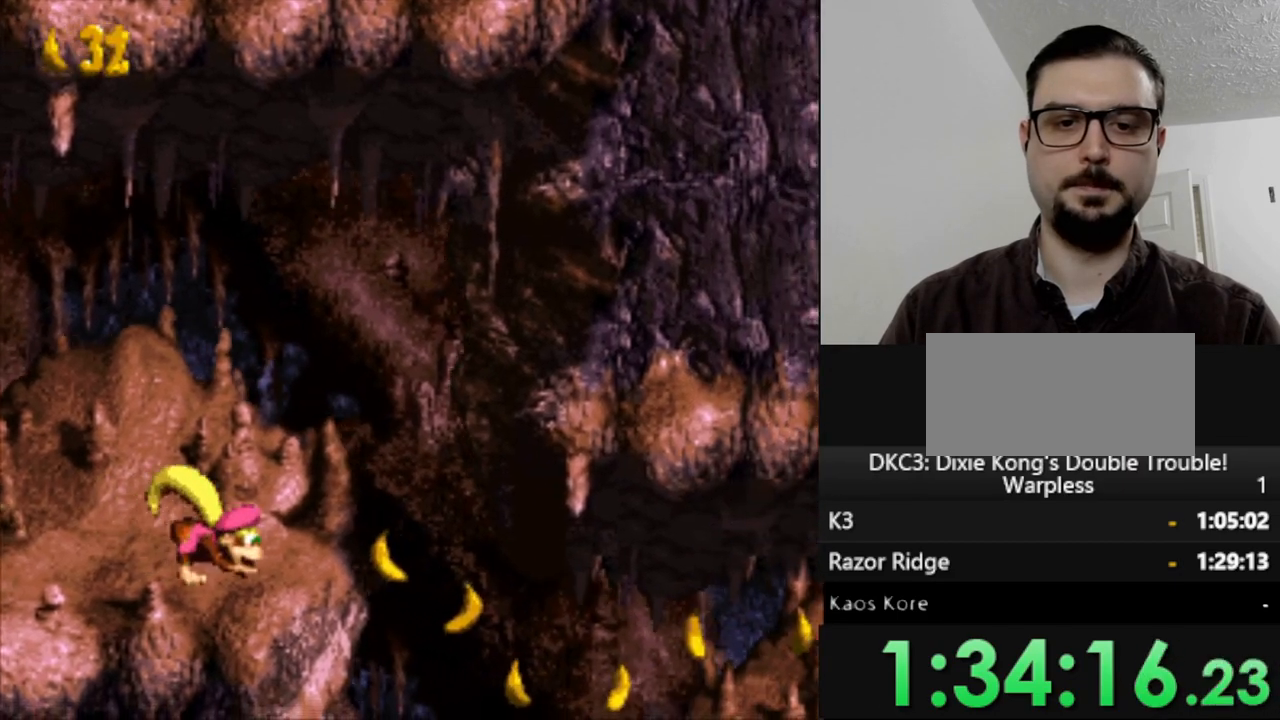
{"buttons": ["Y", "DPAD_RIGHT"], "events": []}
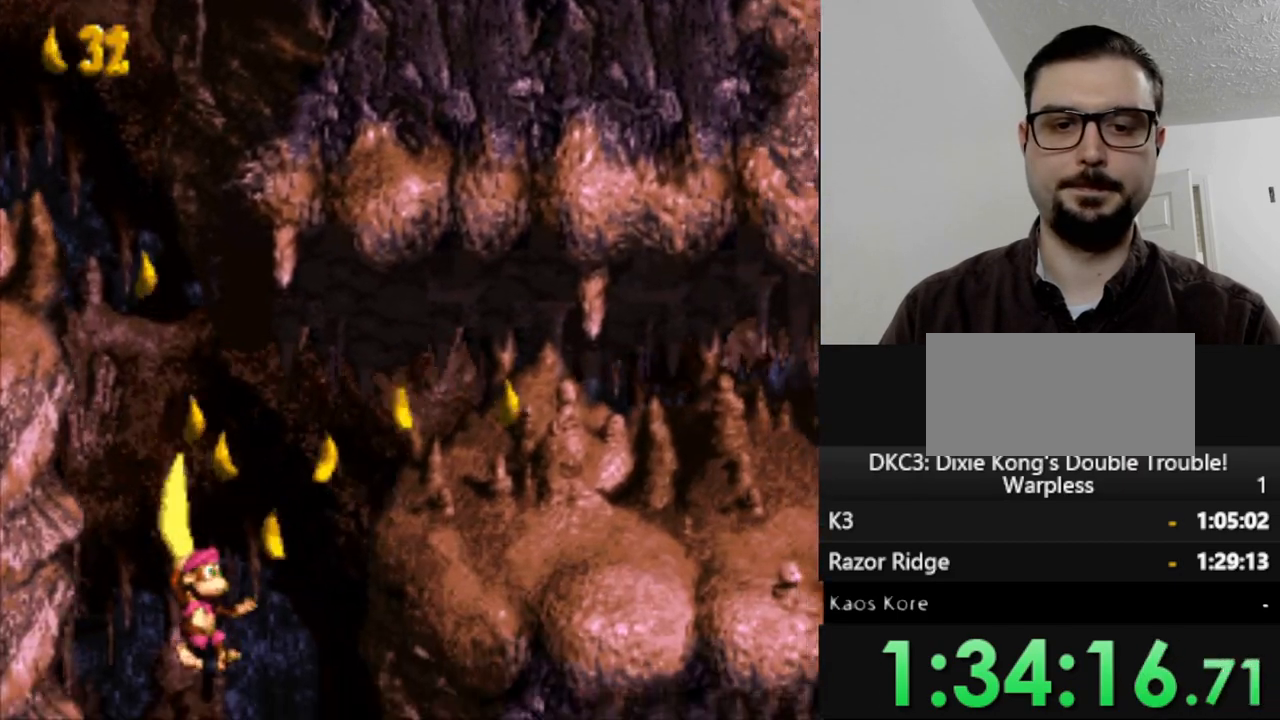
{"buttons": ["Y"], "events": [[33, "DPAD_RIGHT", "up"]]}